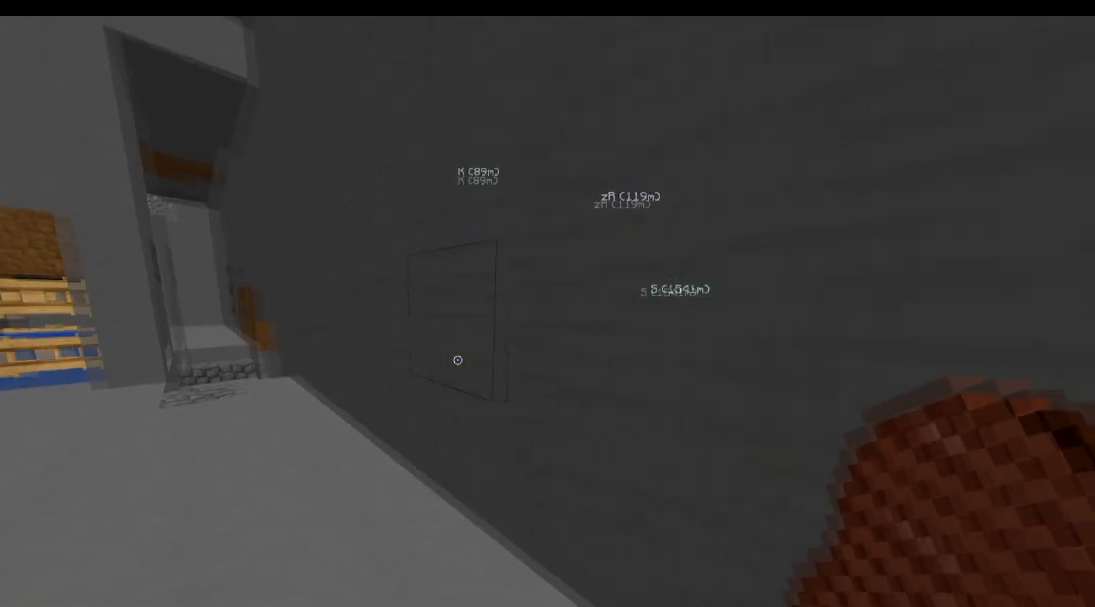
Gameplay with keyboard; each line is a JSON object with the keys held at the frame after it. "events" lists presses ("down") and releases ("up") of "a", "d", "s" and "w" between this image and that frame as [ms after this image, input, new state], when the widget could be followed in between. No other keys are recorded. Mouse input is not recorded.
{"keys": ["w"], "events": [[417, "a", "up"]]}
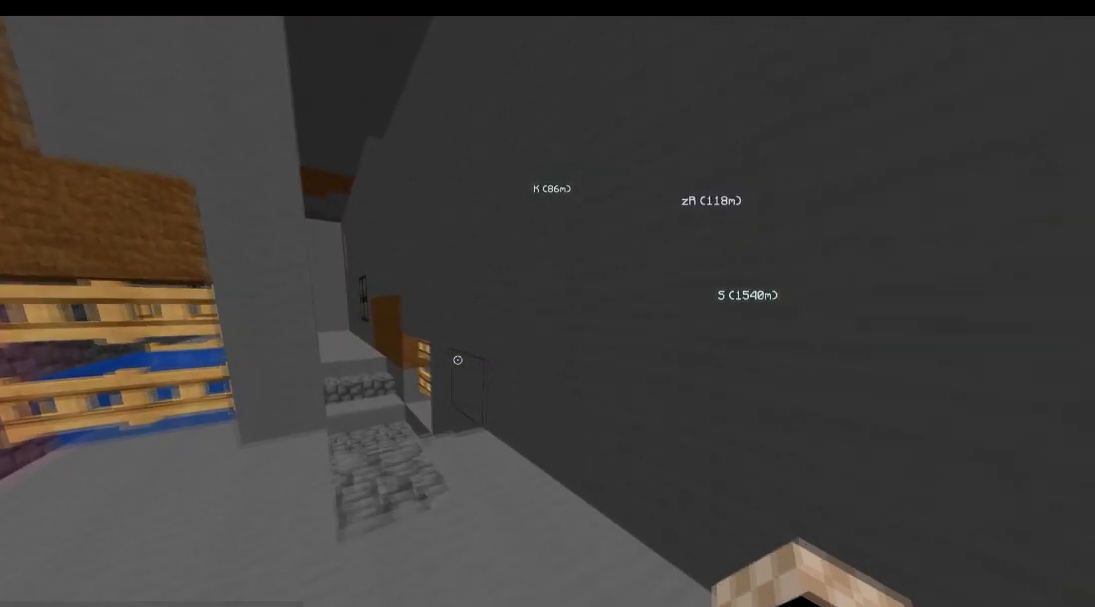
{"keys": ["w"], "events": [[217, "a", "down"], [467, "a", "up"]]}
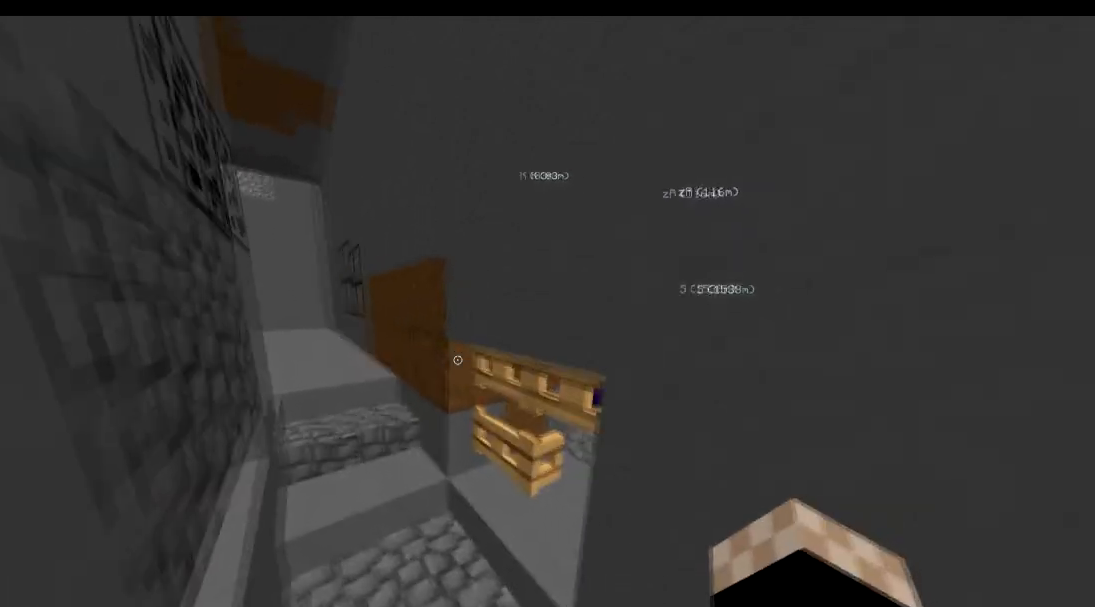
{"keys": ["w"], "events": [[217, "w", "up"], [467, "w", "down"]]}
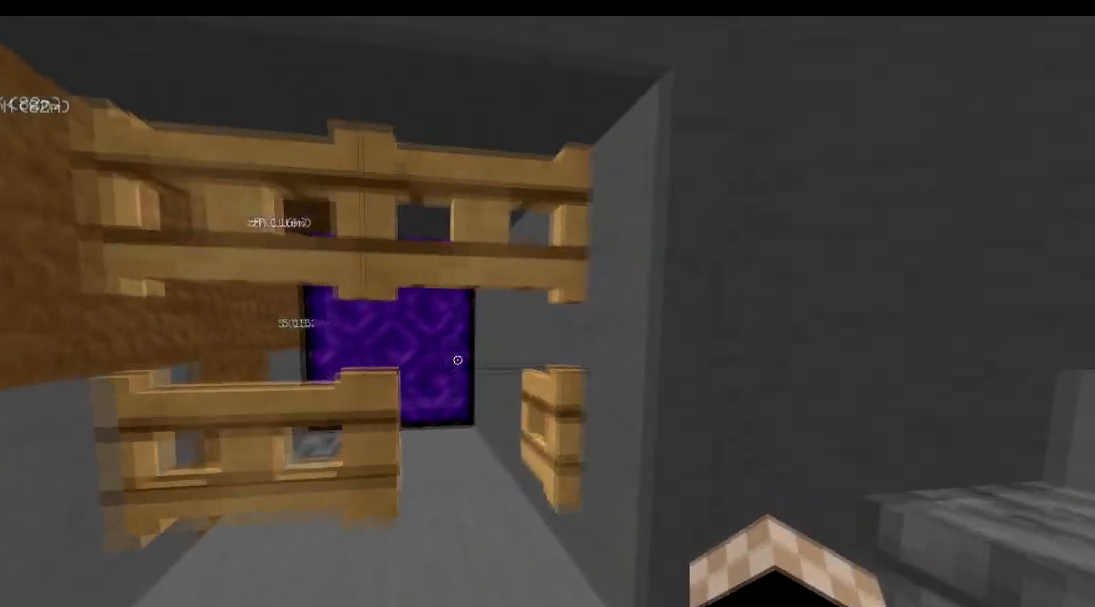
{"keys": [], "events": [[16, "d", "down"], [67, "d", "up"], [167, "w", "up"]]}
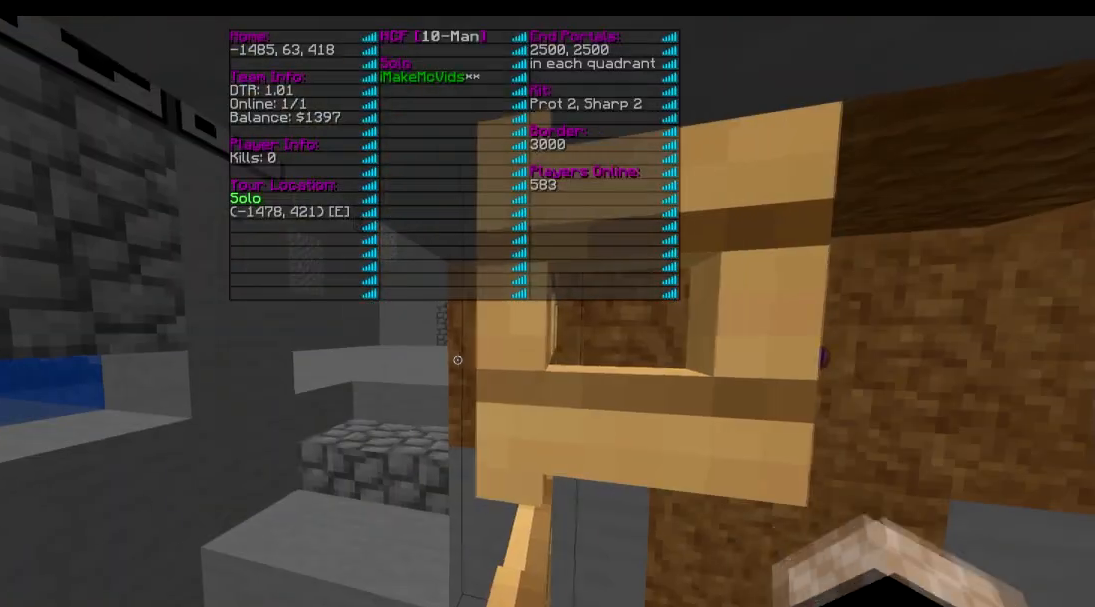
{"keys": [], "events": [[217, "s", "down"], [367, "s", "up"]]}
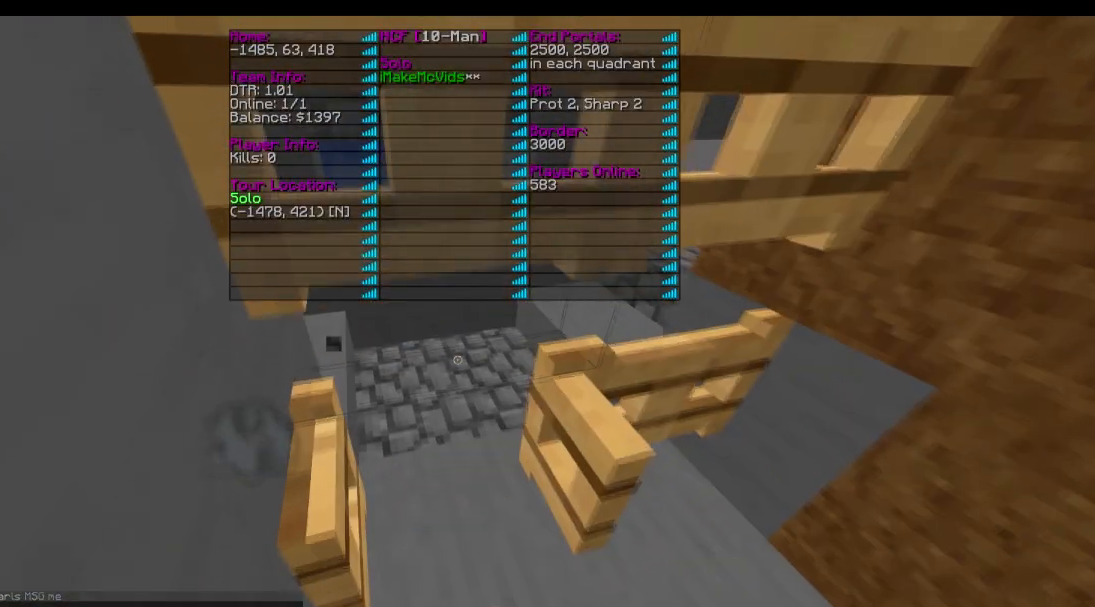
{"keys": [], "events": [[317, "s", "down"], [467, "s", "up"]]}
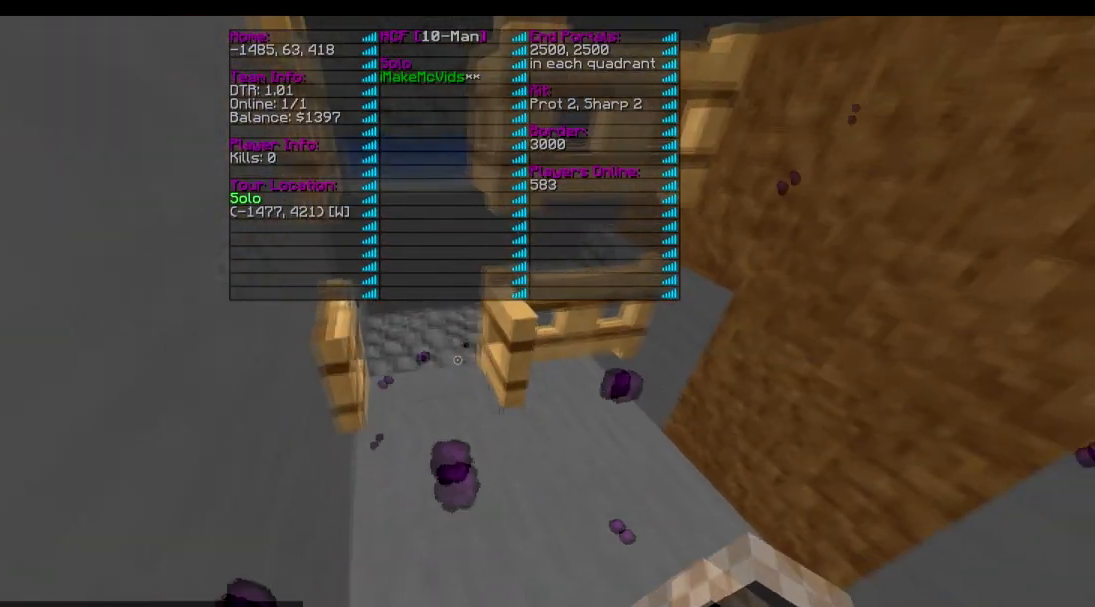
{"keys": ["s"], "events": [[467, "s", "down"]]}
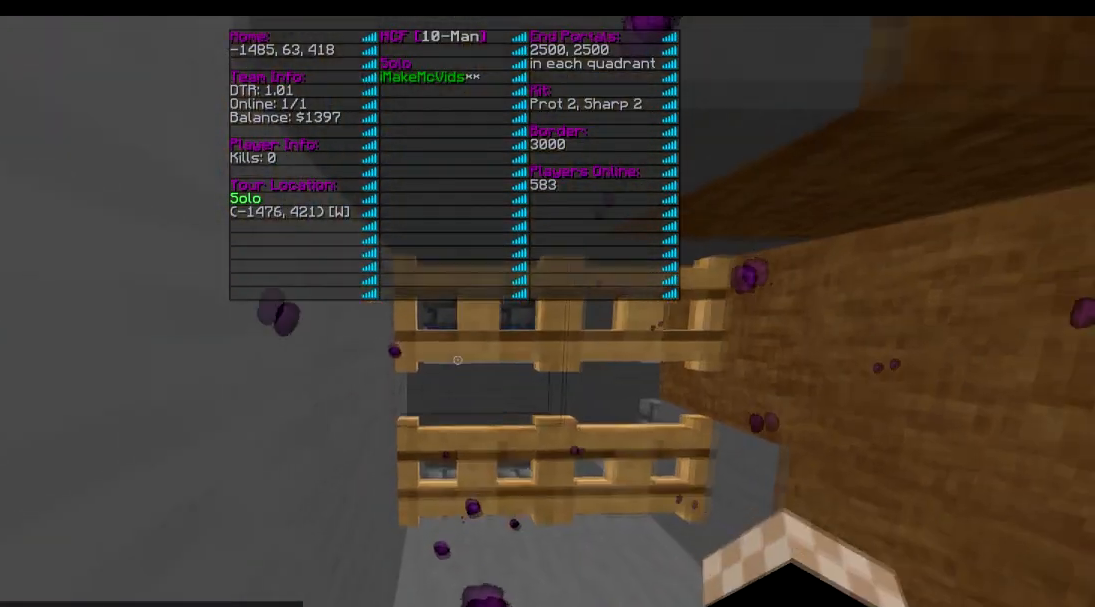
{"keys": [], "events": [[117, "d", "down"], [267, "d", "up"], [267, "s", "up"]]}
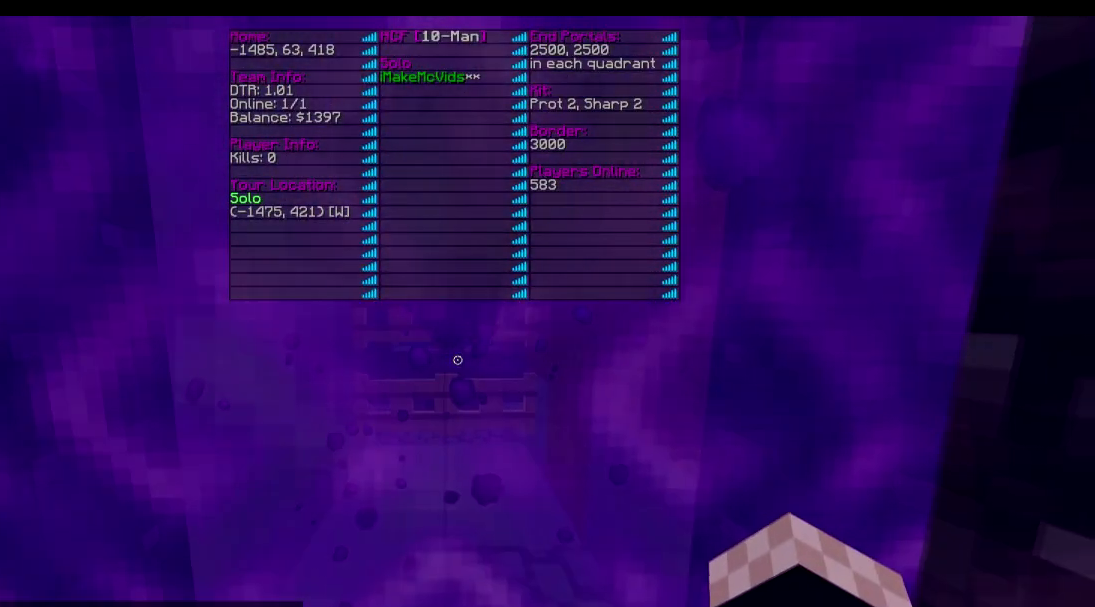
{"keys": [], "events": []}
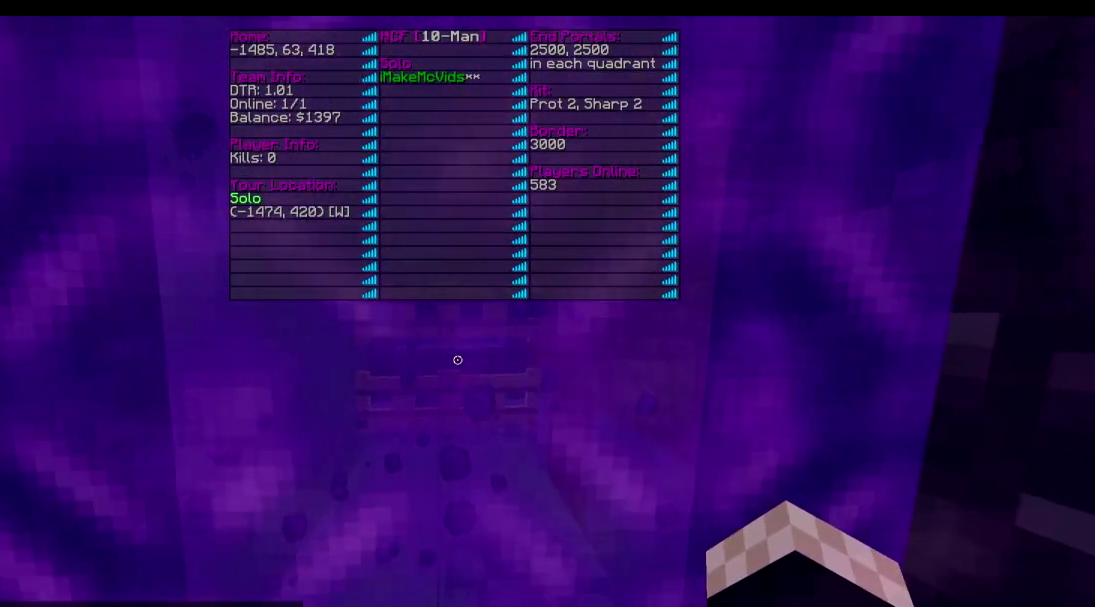
{"keys": [], "events": [[67, "w", "down"], [167, "w", "up"]]}
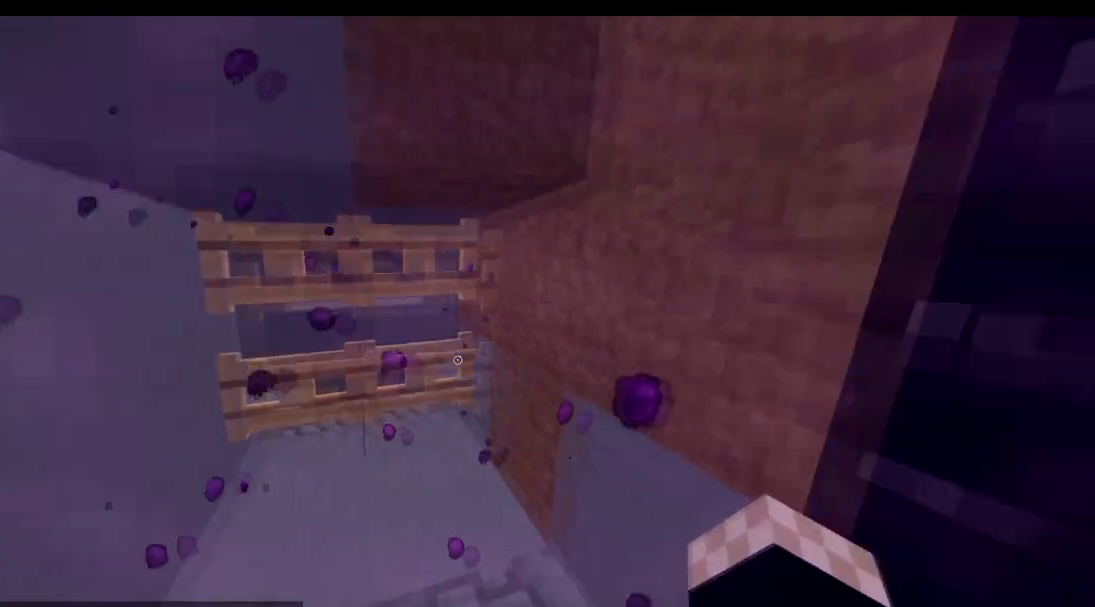
{"keys": [], "events": []}
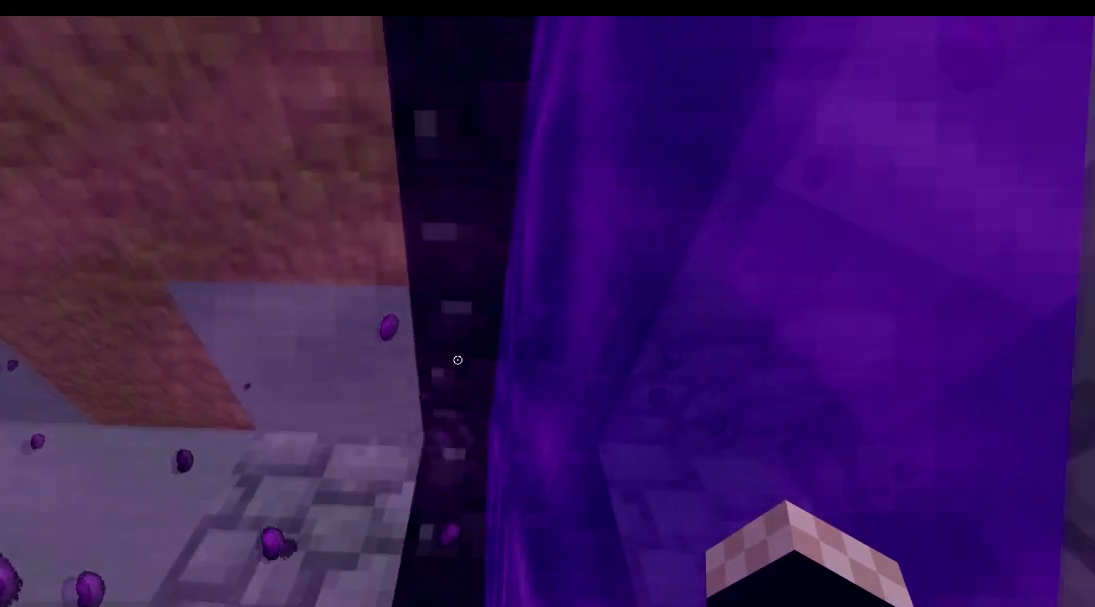
{"keys": [], "events": []}
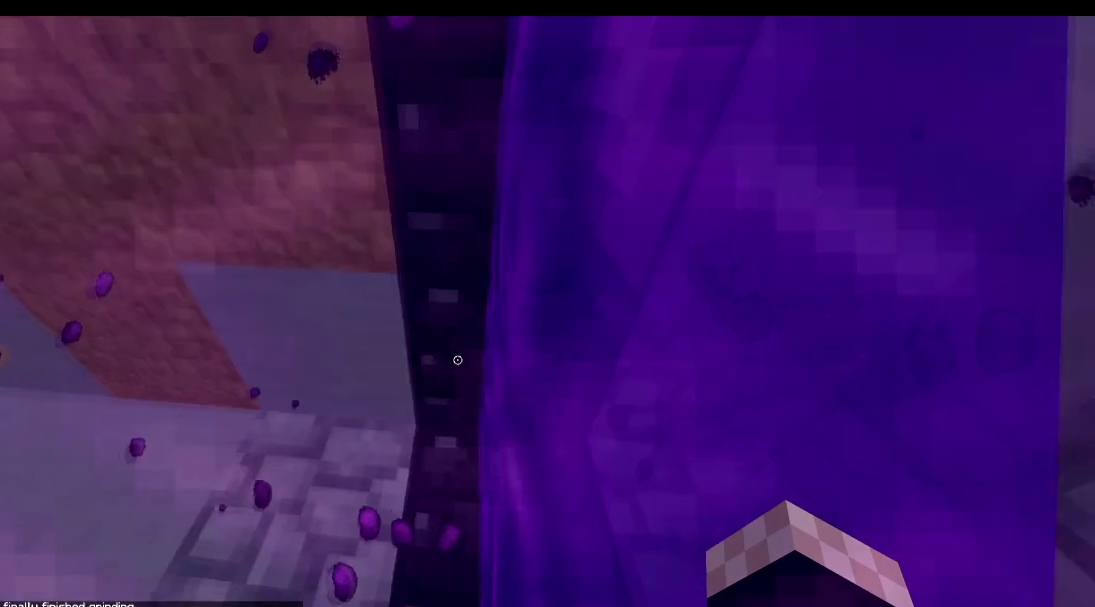
{"keys": [], "events": []}
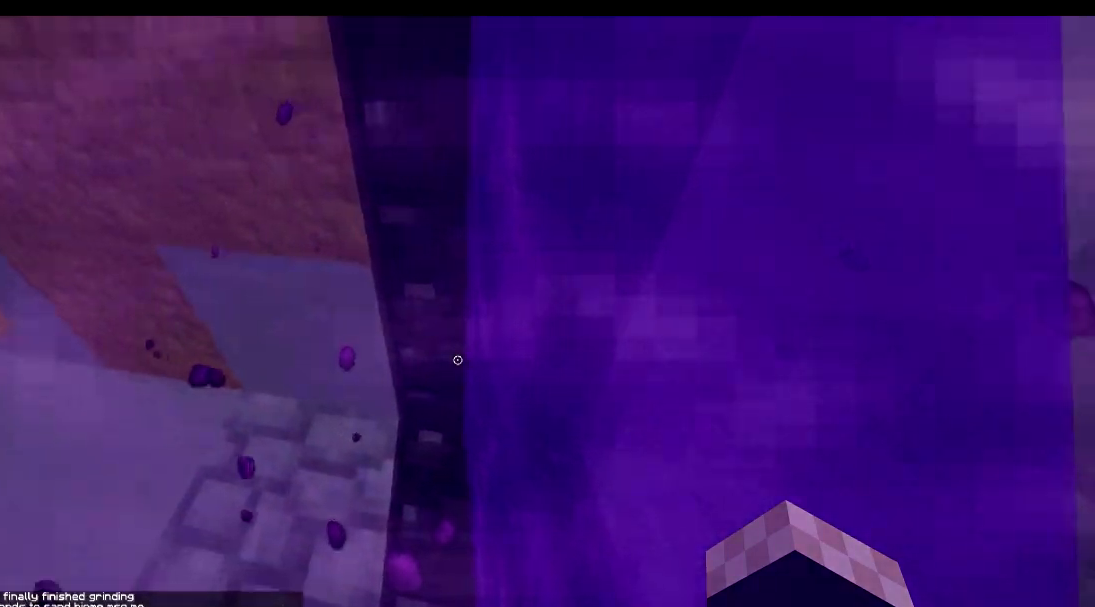
{"keys": [], "events": []}
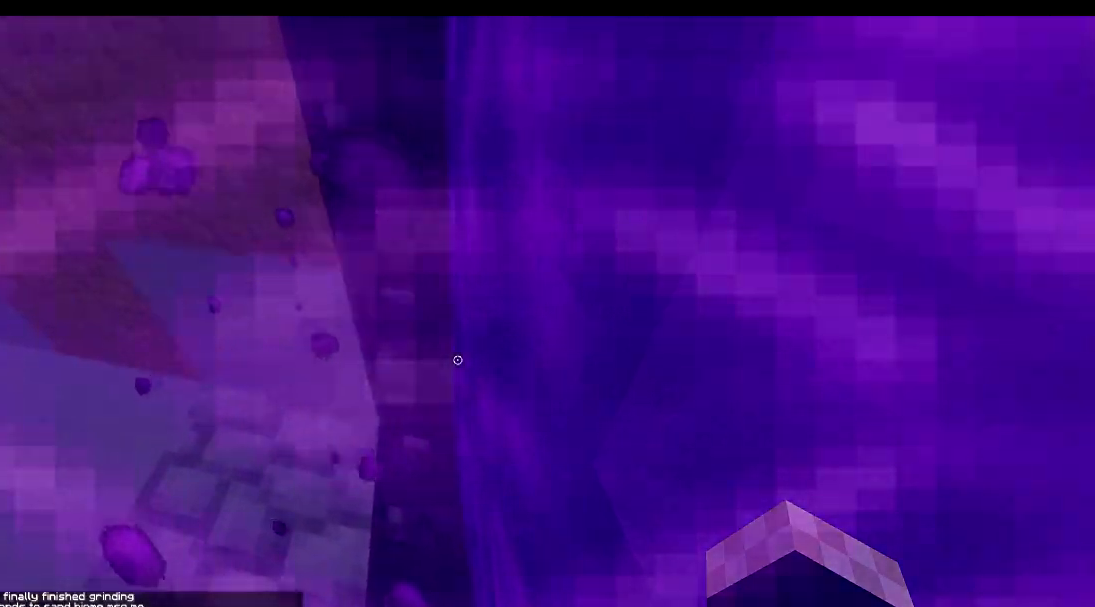
{"keys": [], "events": []}
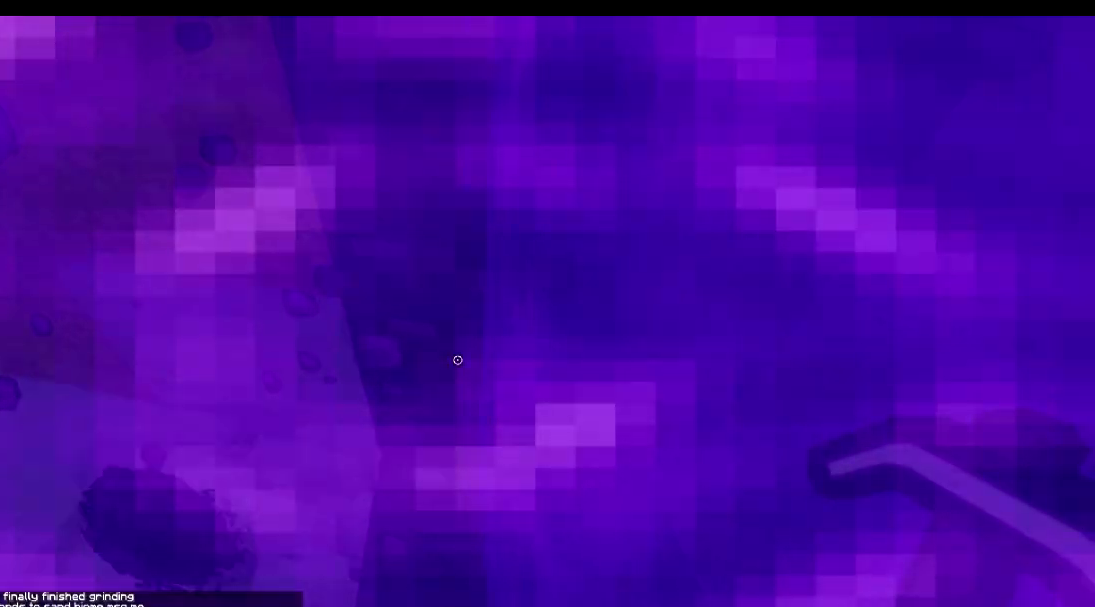
{"keys": [], "events": []}
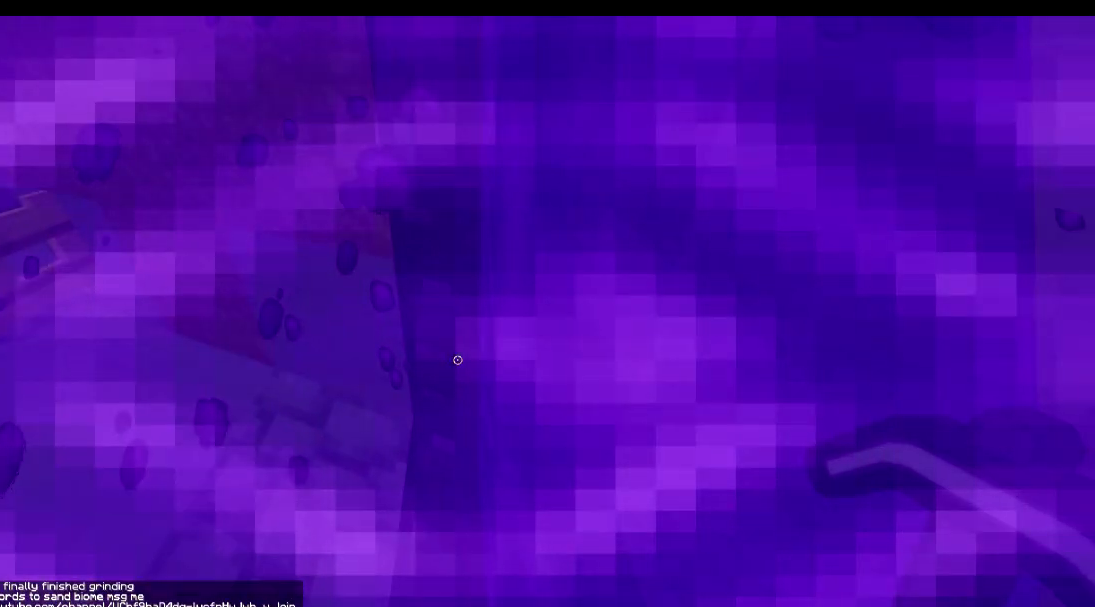
{"keys": [], "events": []}
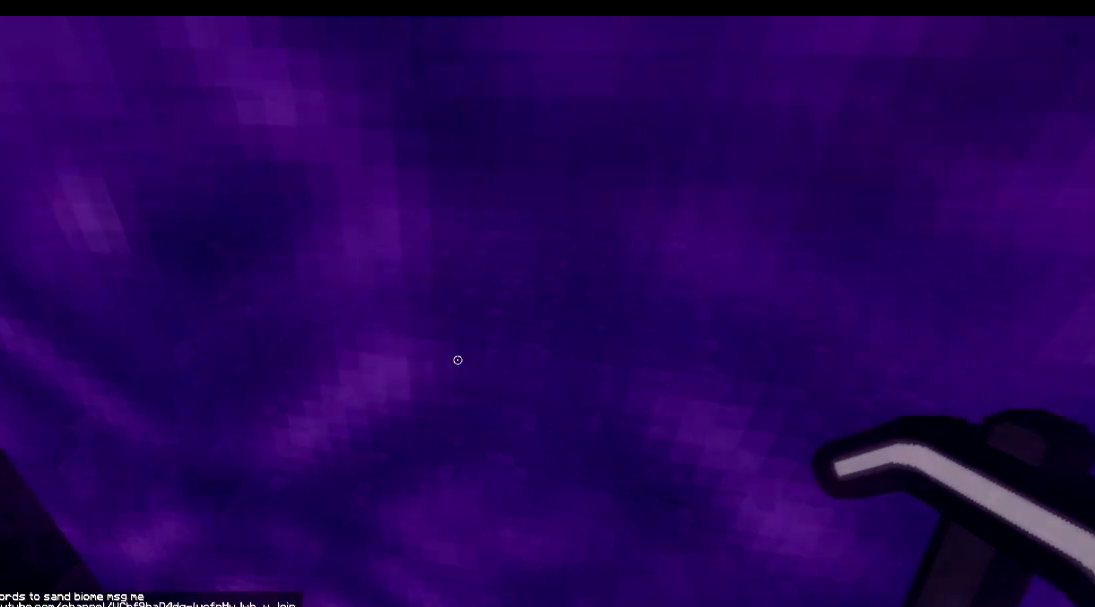
{"keys": ["w"], "events": [[434, "a", "down"], [434, "w", "down"], [484, "a", "up"]]}
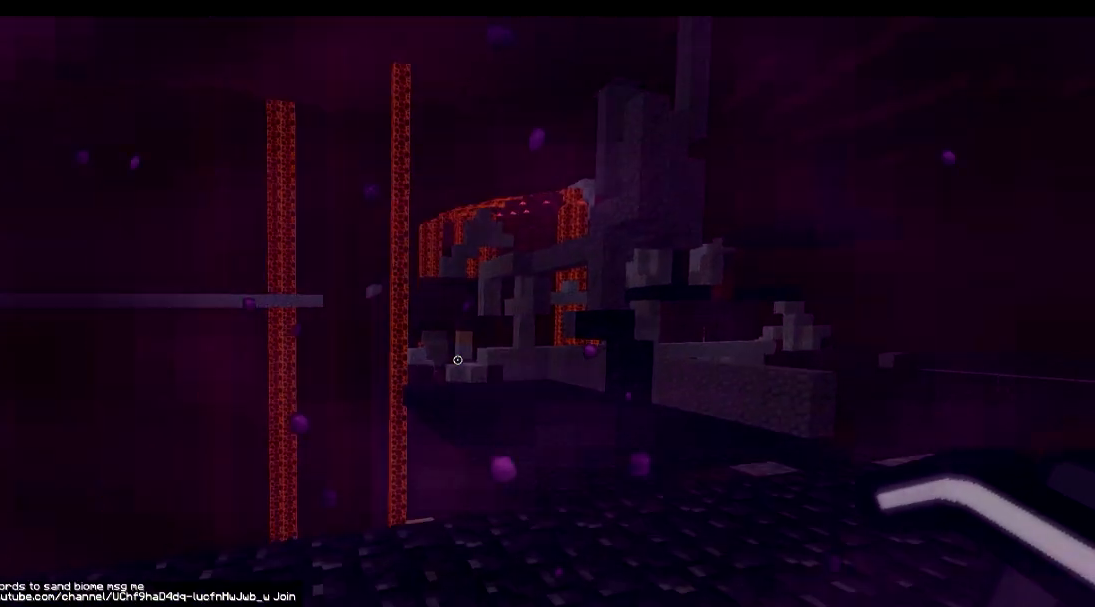
{"keys": ["d"], "events": [[284, "w", "up"], [434, "d", "down"]]}
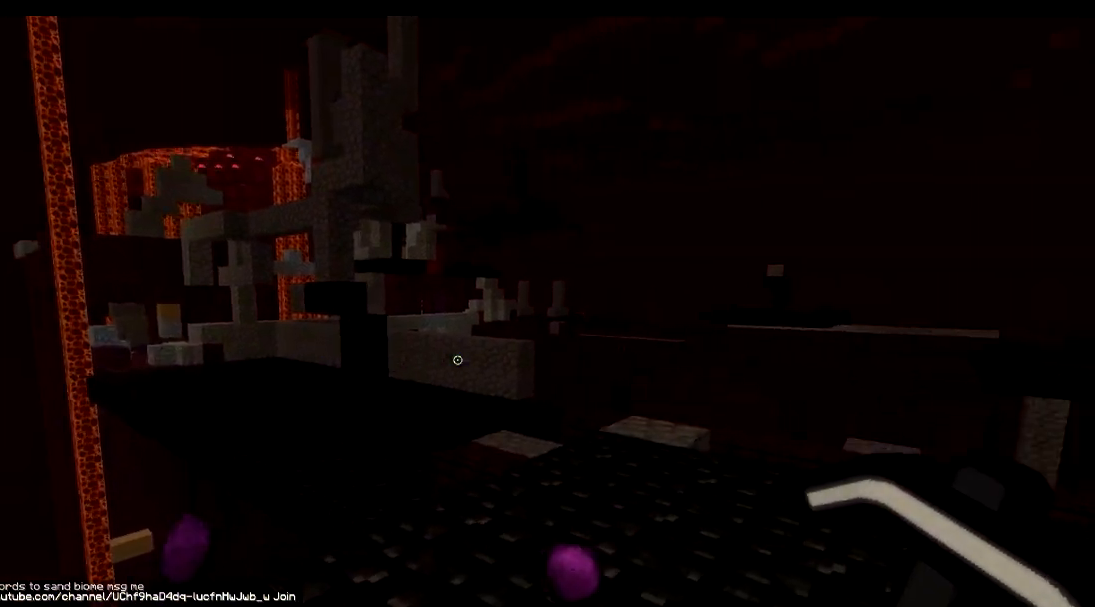
{"keys": ["w"], "events": [[33, "d", "up"], [33, "w", "down"]]}
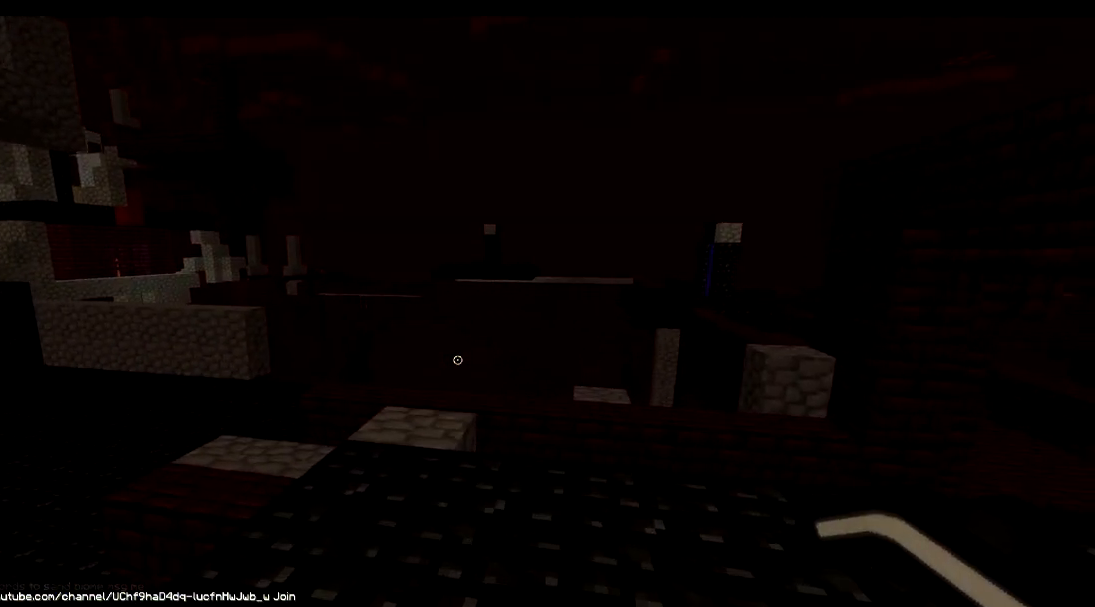
{"keys": ["w"], "events": [[134, "w", "up"], [434, "w", "down"]]}
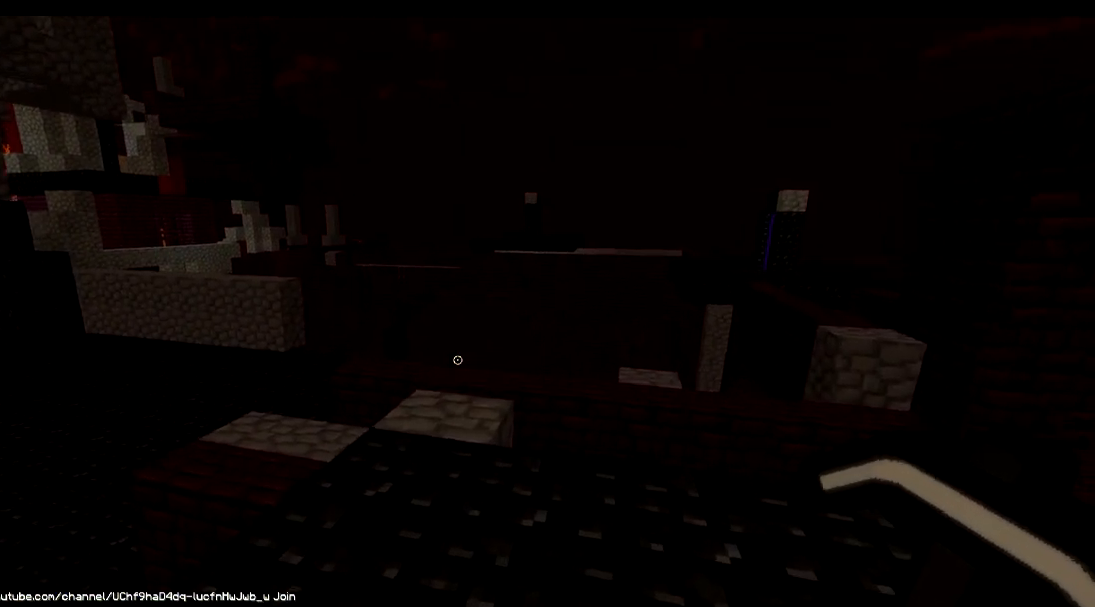
{"keys": ["w"], "events": []}
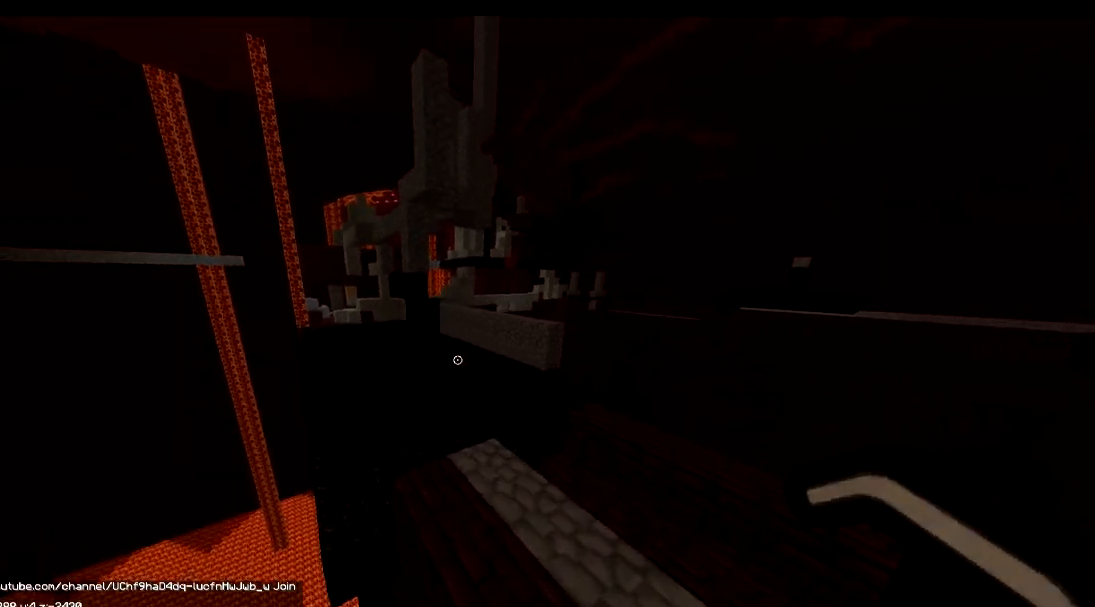
{"keys": ["w"], "events": []}
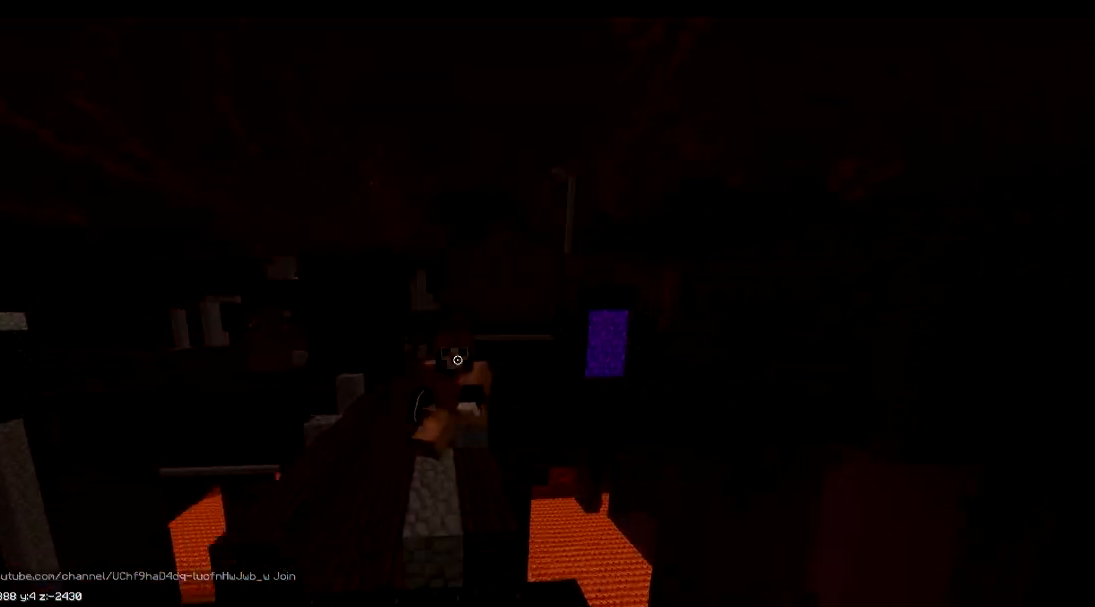
{"keys": ["w"], "events": []}
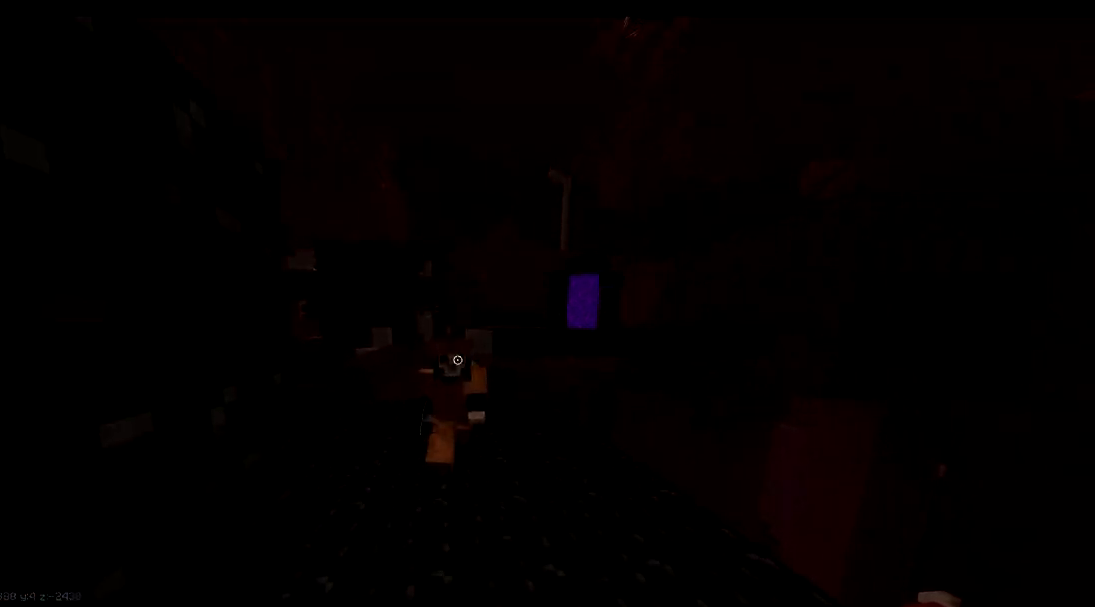
{"keys": ["a", "w"], "events": [[500, "a", "down"]]}
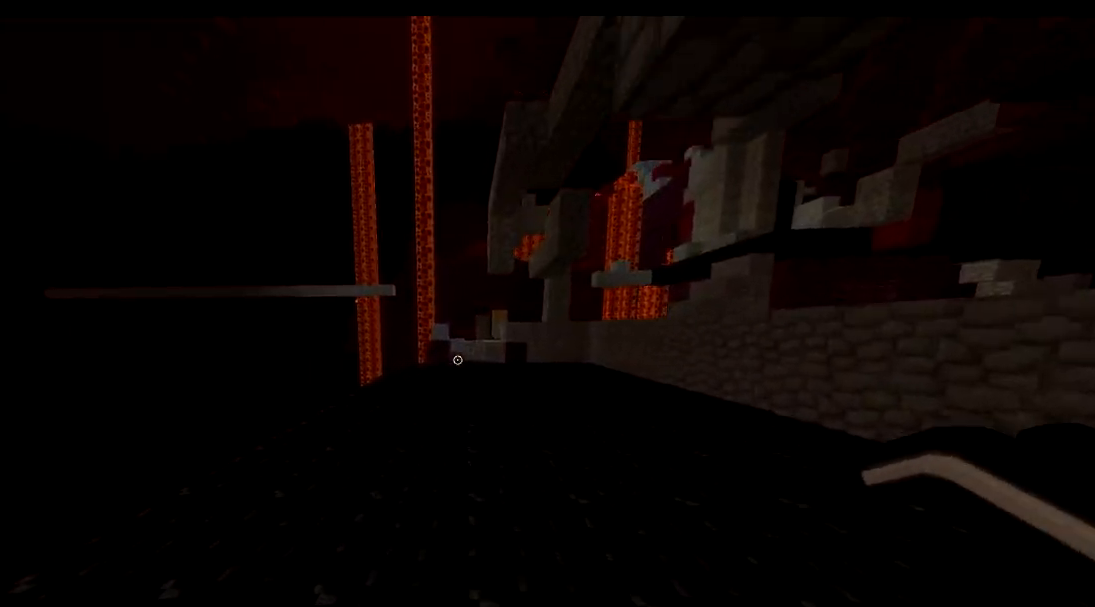
{"keys": ["w"], "events": [[50, "a", "up"]]}
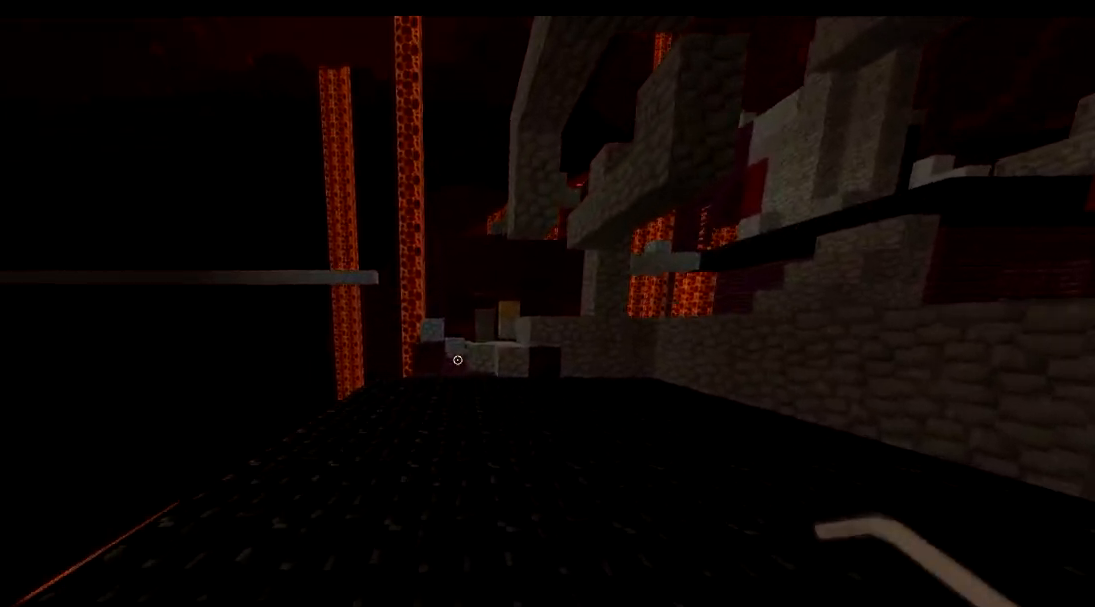
{"keys": ["w"], "events": []}
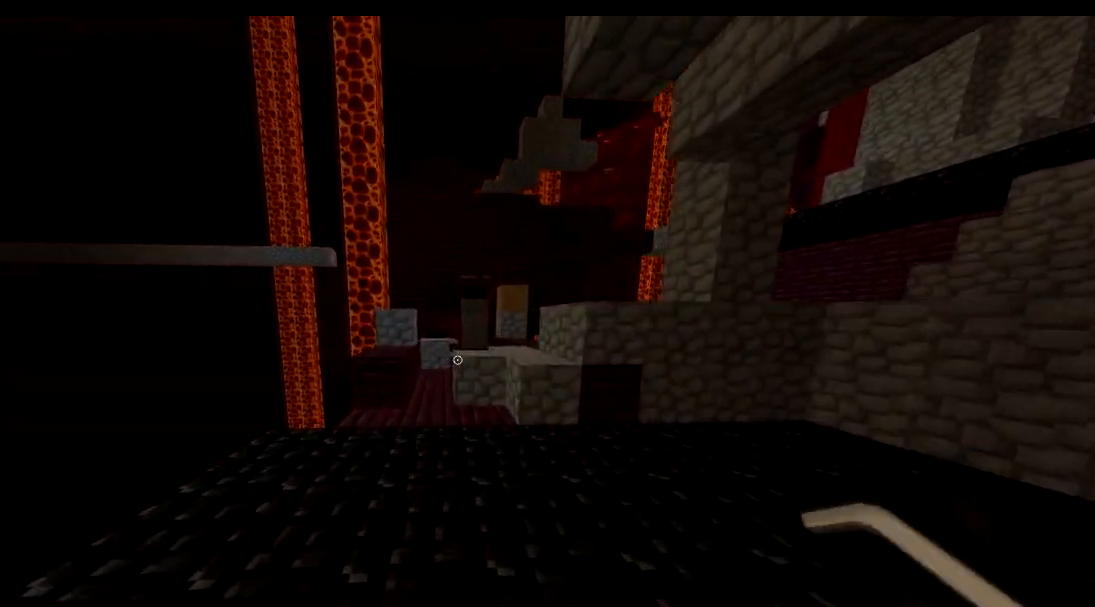
{"keys": ["w"], "events": []}
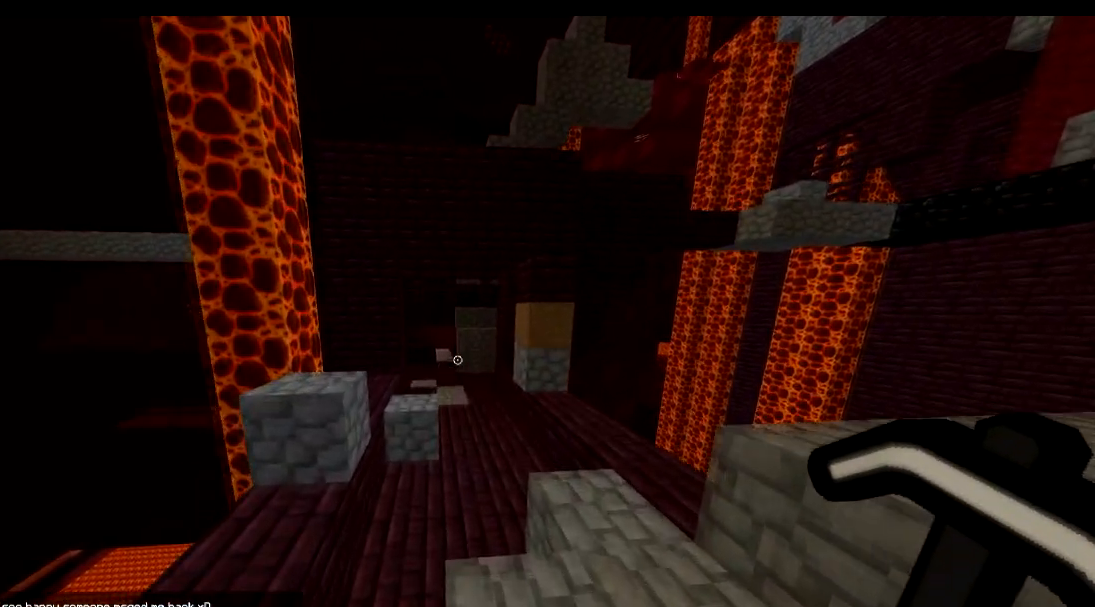
{"keys": ["w"], "events": []}